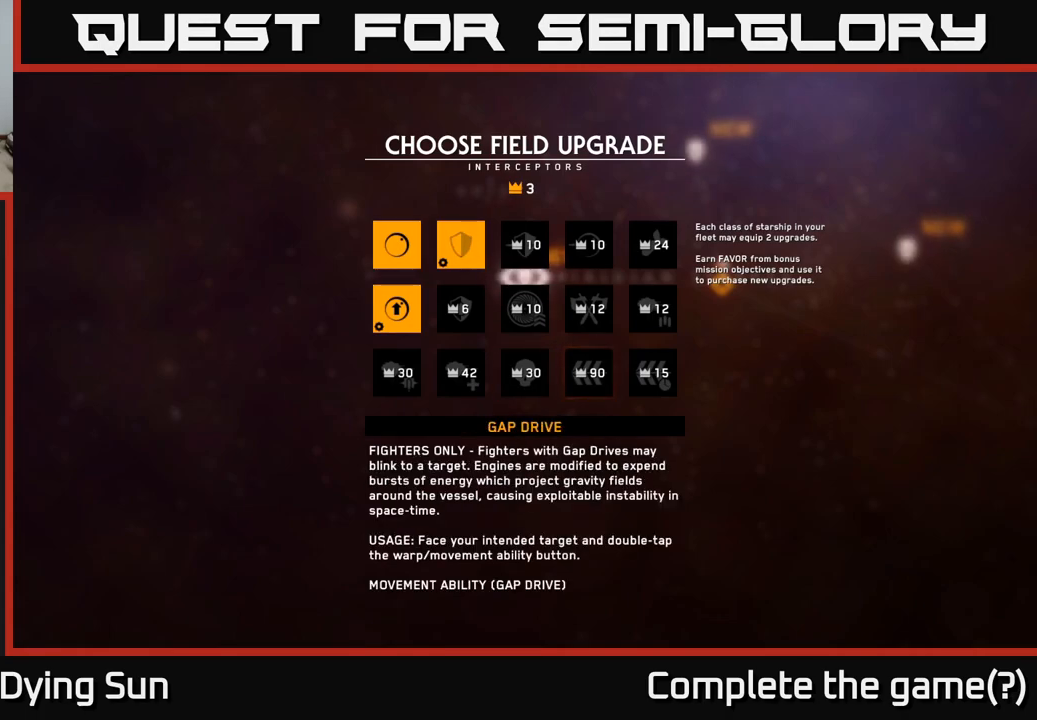
Gameplay with a controller (Xbox layout); each line is a JSON object with the inputs held at the frame after it. "events" lists button and stick changes between this image and that frame as [ms after this image, input, new state], when the widget could be followed in between.
{"buttons": [], "left_stick": "center", "right_stick": "center", "events": [[133, "left_stick", "right"], [333, "left_stick", "center"]]}
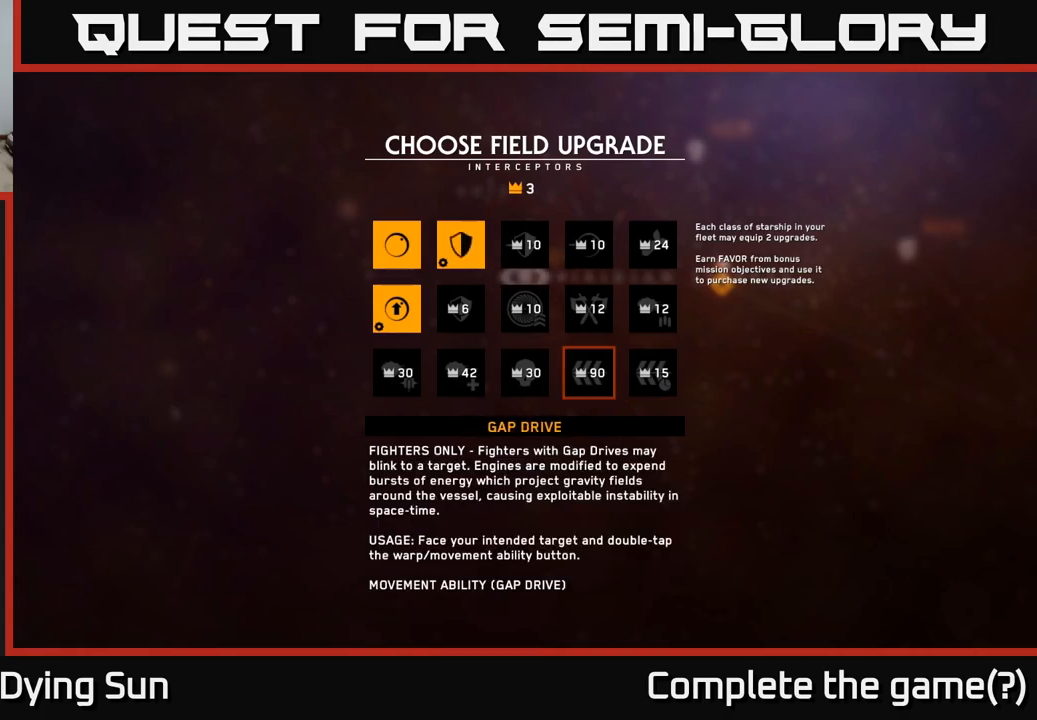
{"buttons": [], "left_stick": "center", "right_stick": "center", "events": [[17, "left_stick", "left"], [183, "left_stick", "center"]]}
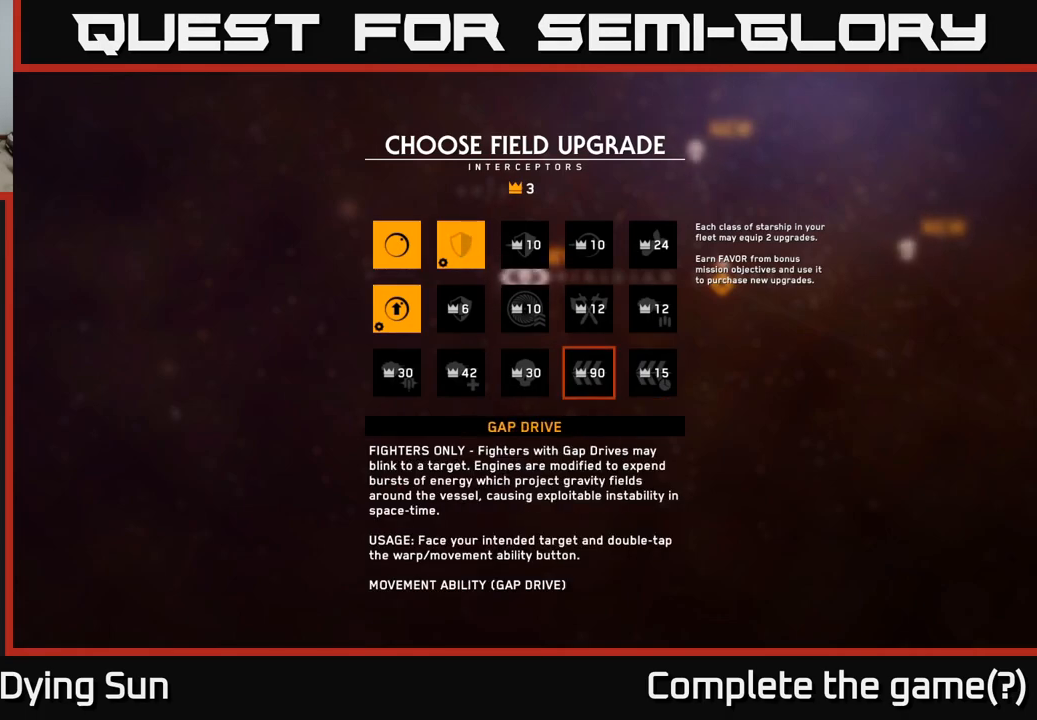
{"buttons": [], "left_stick": "center", "right_stick": "center", "events": []}
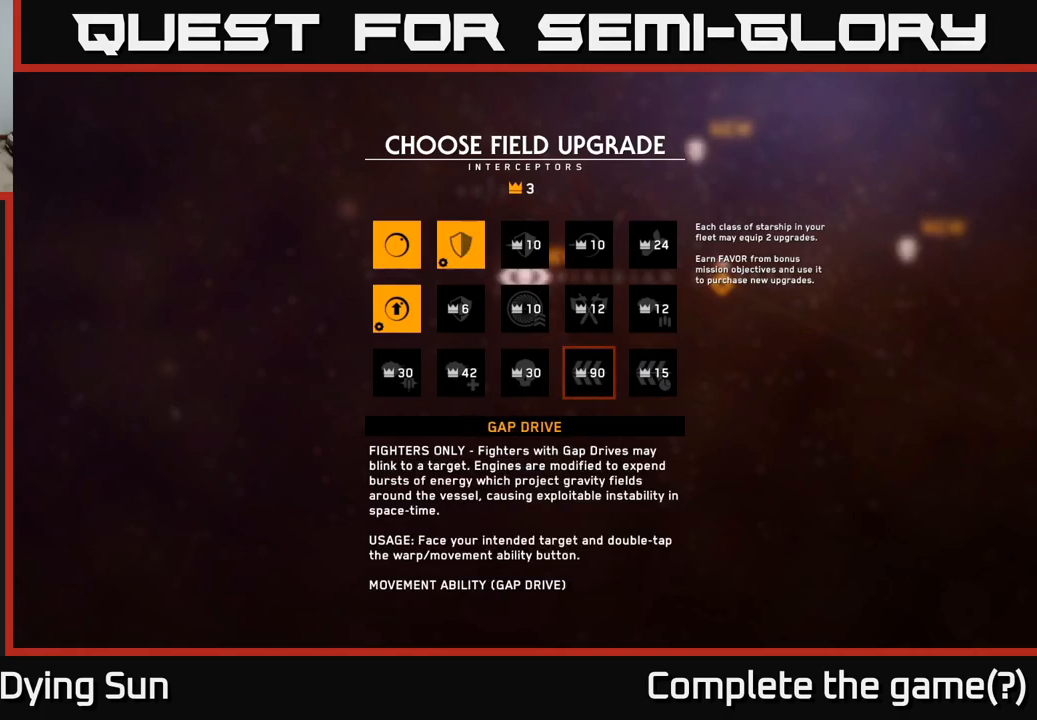
{"buttons": [], "left_stick": "left", "right_stick": "center", "events": [[167, "left_stick", "right"], [367, "left_stick", "center"], [467, "left_stick", "left"]]}
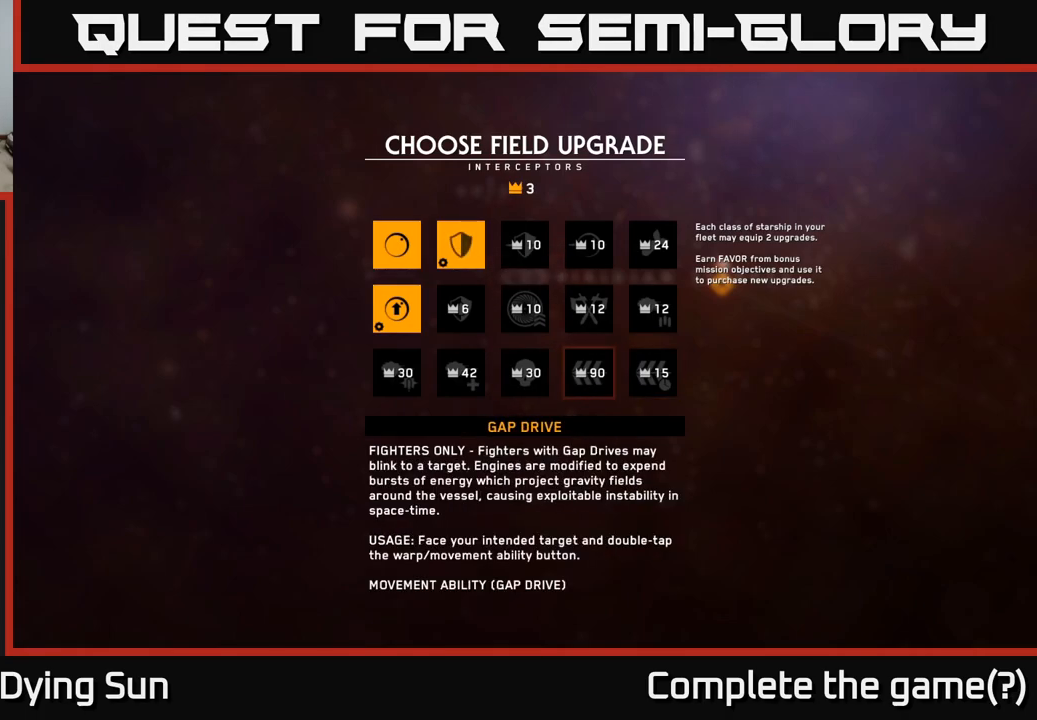
{"buttons": [], "left_stick": "center", "right_stick": "center", "events": [[100, "left_stick", "center"], [217, "left_stick", "left"], [367, "left_stick", "center"]]}
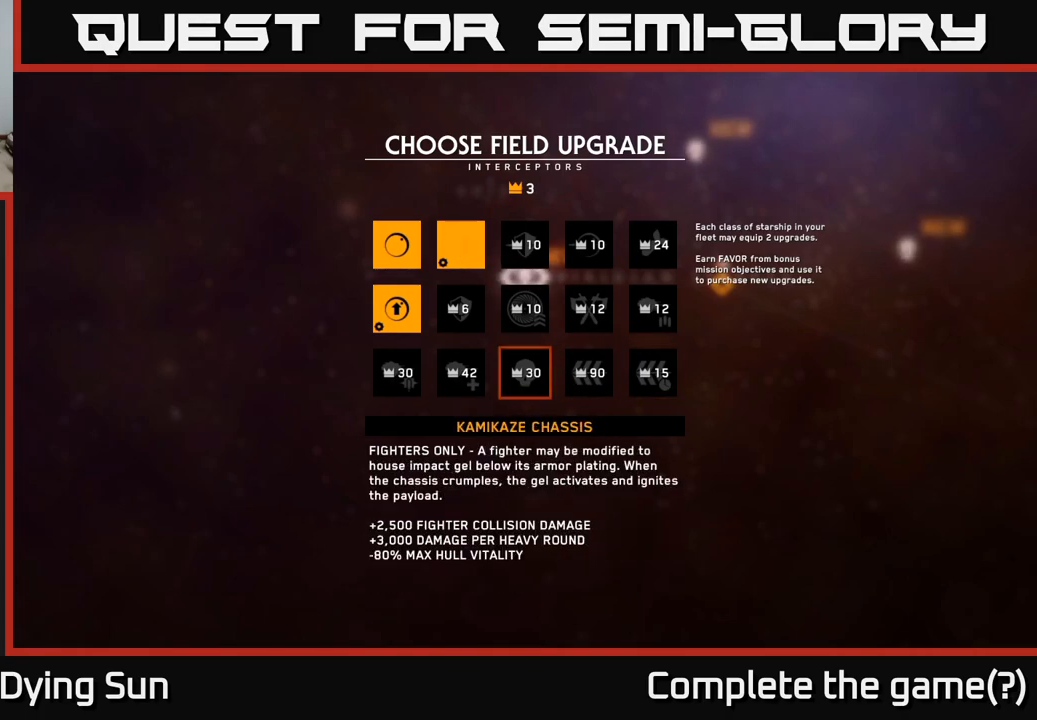
{"buttons": [], "left_stick": "center", "right_stick": "center", "events": [[17, "left_stick", "left"], [200, "left_stick", "center"]]}
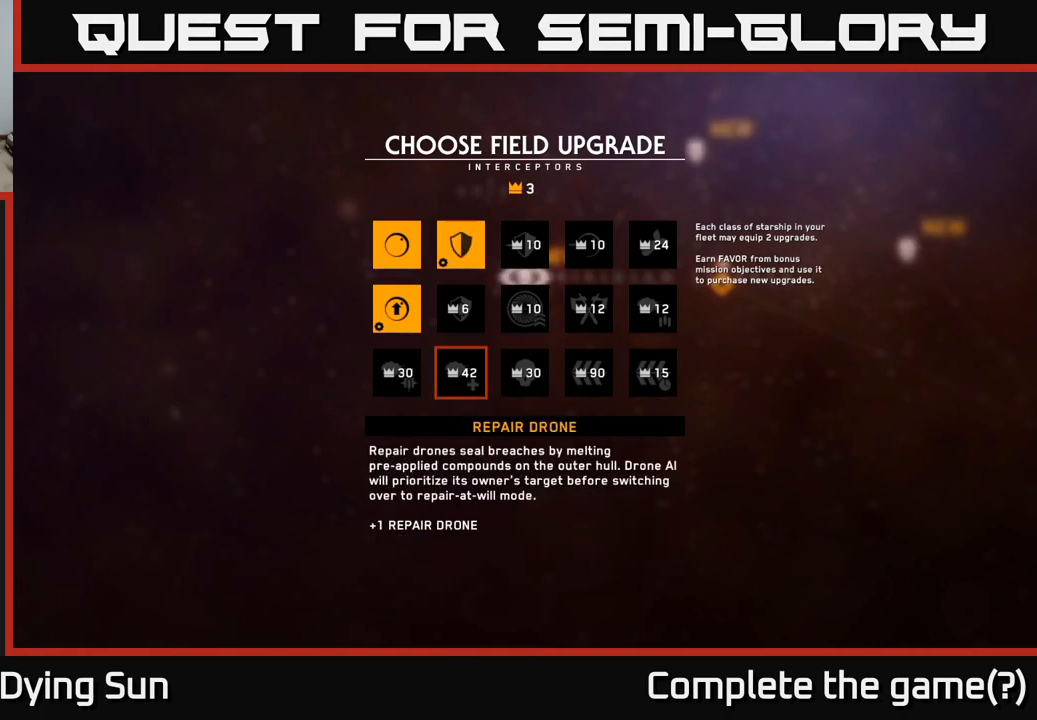
{"buttons": [], "left_stick": "right", "right_stick": "center", "events": [[17, "left_stick", "up"], [183, "left_stick", "center"], [350, "left_stick", "right"]]}
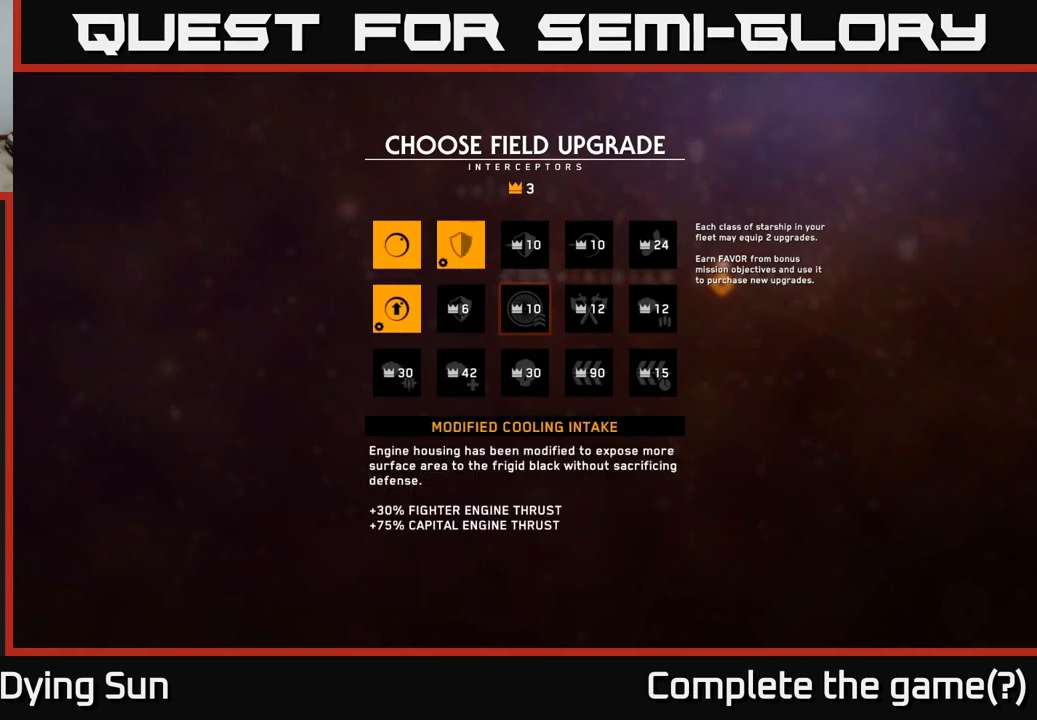
{"buttons": [], "left_stick": "center", "right_stick": "center", "events": [[33, "left_stick", "center"], [233, "left_stick", "up-left"], [383, "left_stick", "center"]]}
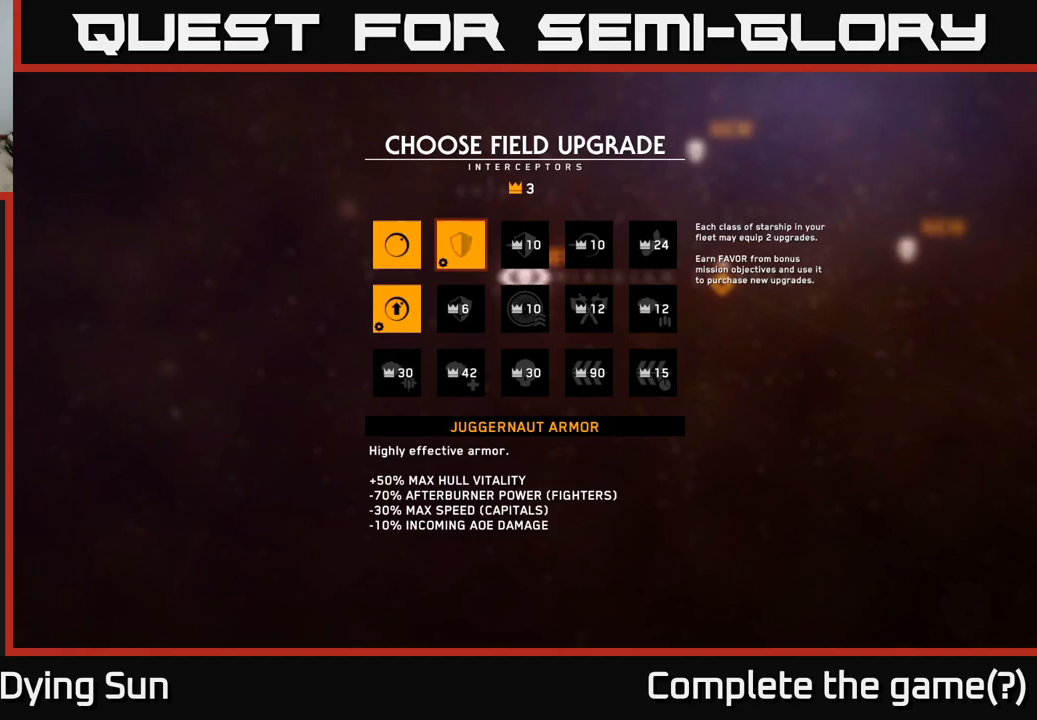
{"buttons": [], "left_stick": "right", "right_stick": "center", "events": [[367, "left_stick", "right"]]}
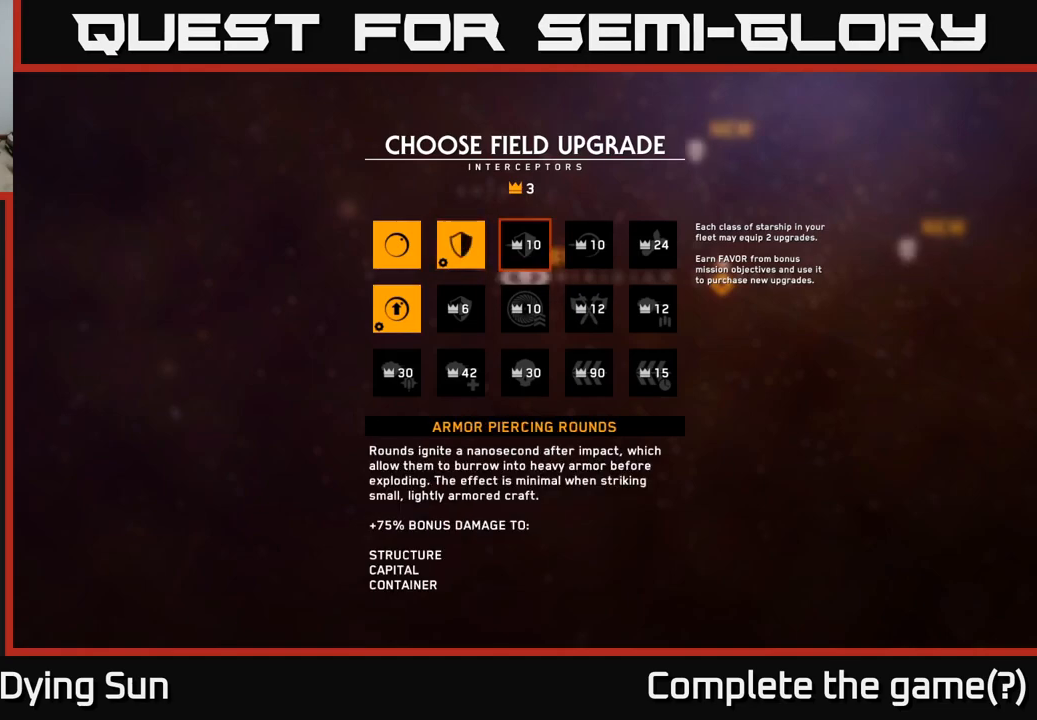
{"buttons": [], "left_stick": "center", "right_stick": "center", "events": [[17, "left_stick", "center"]]}
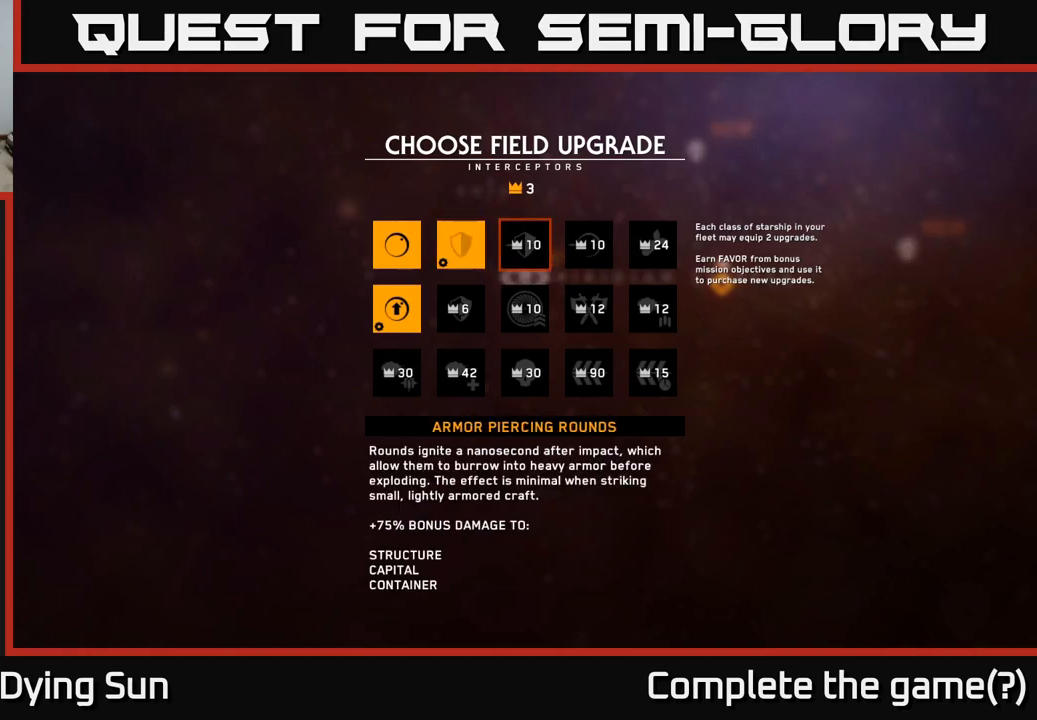
{"buttons": [], "left_stick": "center", "right_stick": "center", "events": [[117, "left_stick", "right"], [267, "left_stick", "center"], [317, "left_stick", "right"], [500, "left_stick", "center"]]}
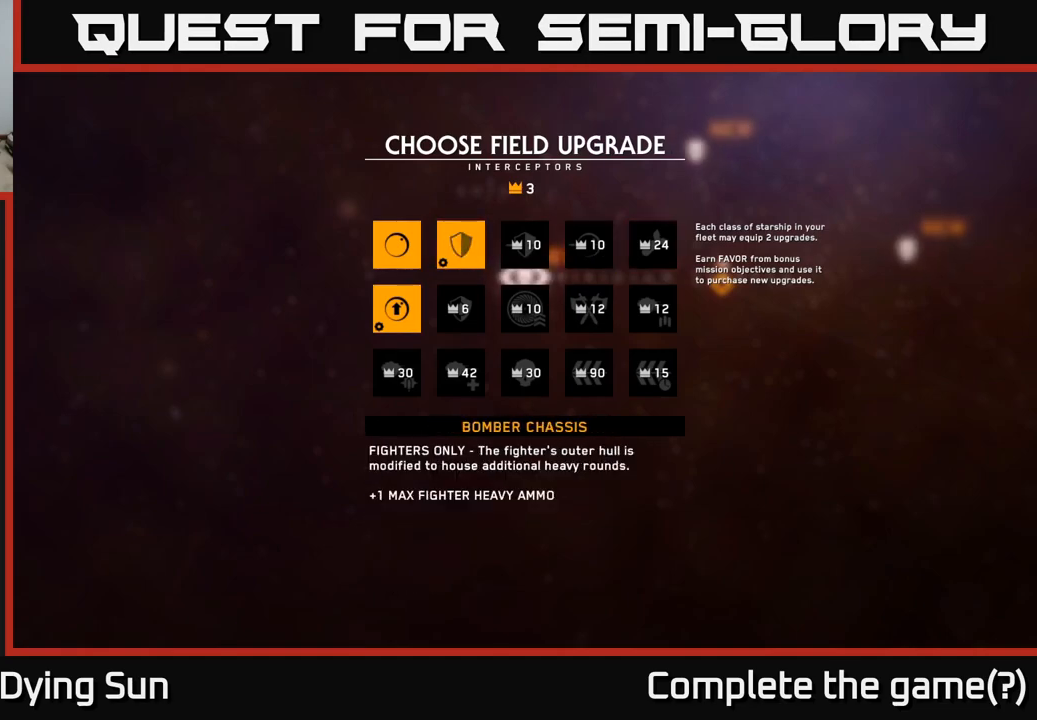
{"buttons": [], "left_stick": "down", "right_stick": "center", "events": [[350, "left_stick", "down"]]}
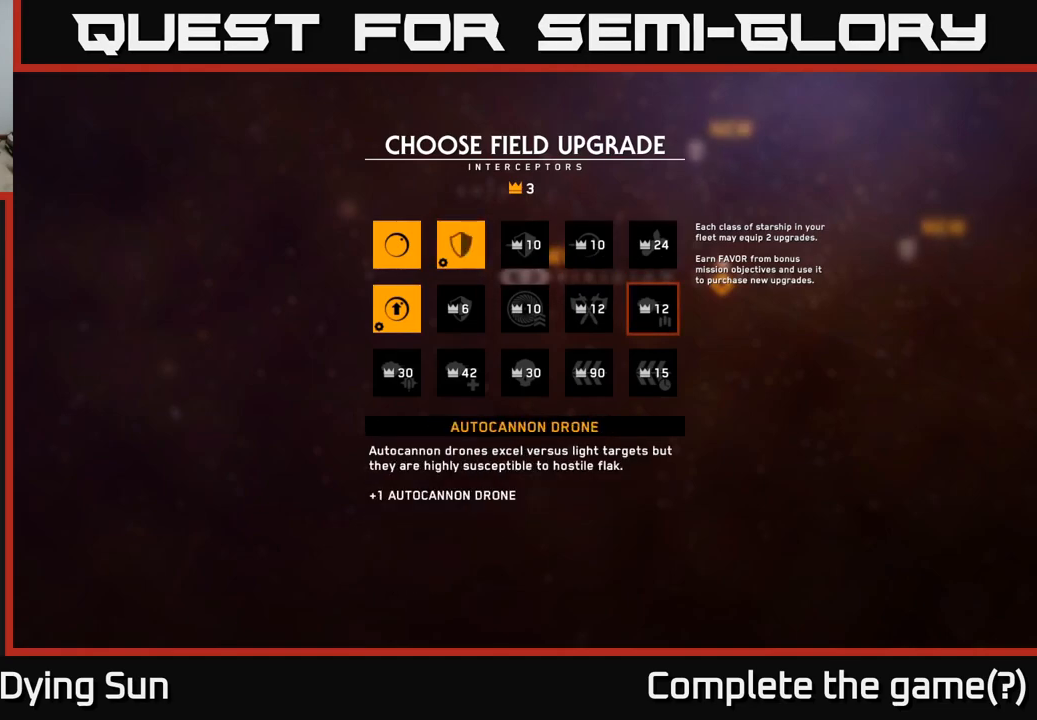
{"buttons": [], "left_stick": "center", "right_stick": "center", "events": [[17, "left_stick", "center"], [83, "left_stick", "left"], [250, "left_stick", "center"], [333, "left_stick", "left"], [500, "left_stick", "center"]]}
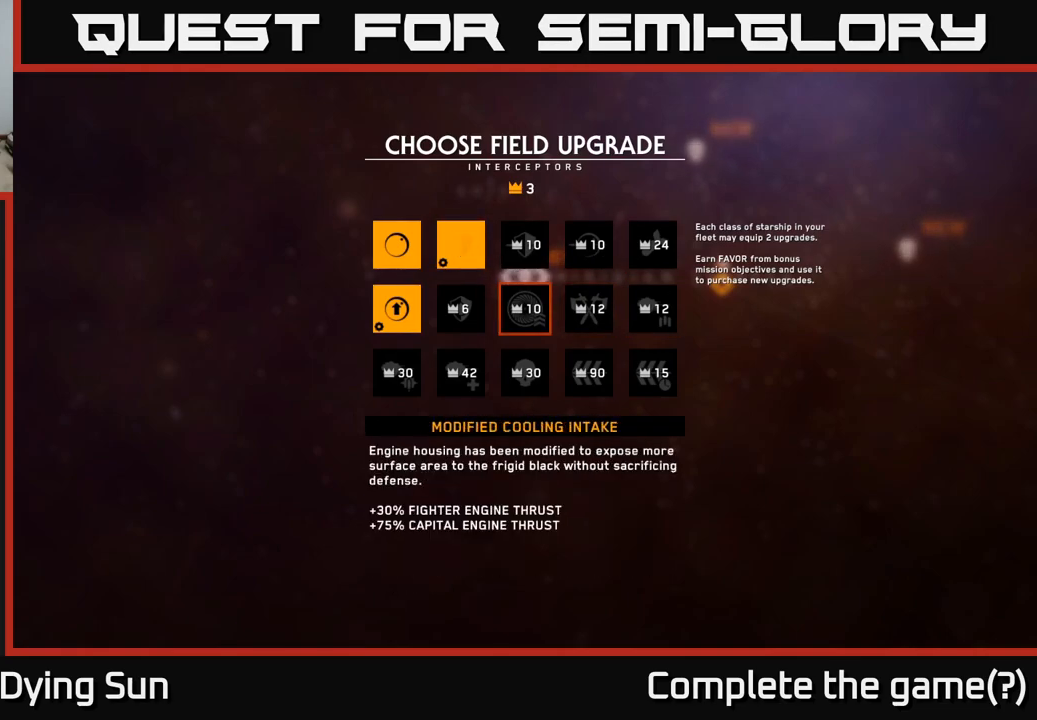
{"buttons": [], "left_stick": "center", "right_stick": "center", "events": [[100, "left_stick", "left"], [267, "left_stick", "center"]]}
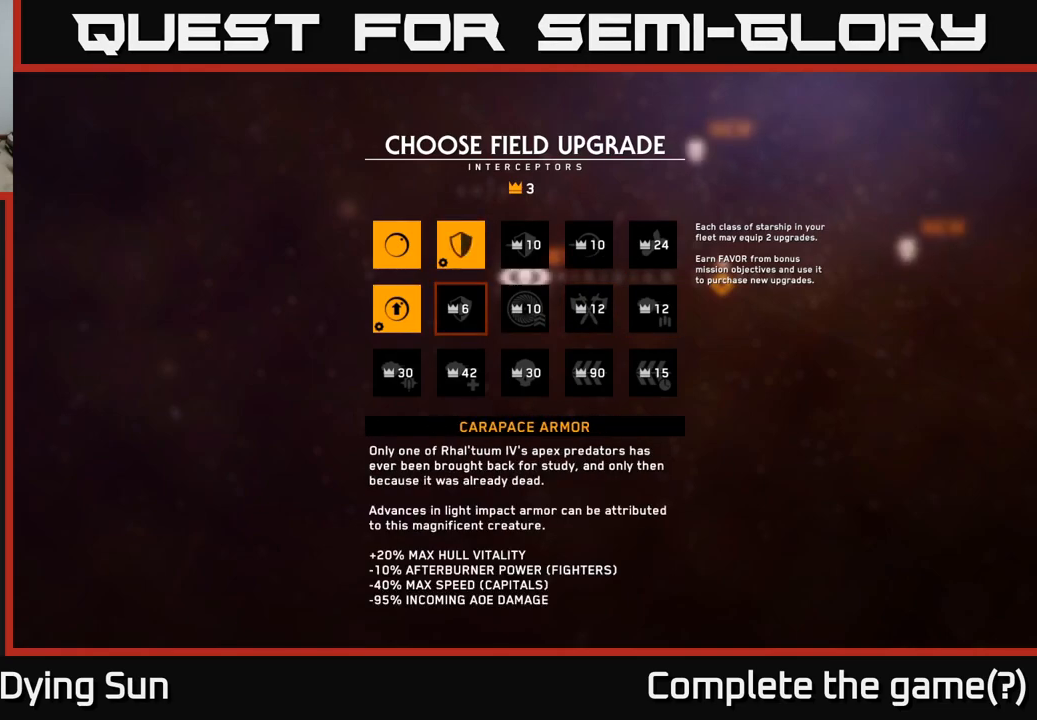
{"buttons": [], "left_stick": "center", "right_stick": "center", "events": []}
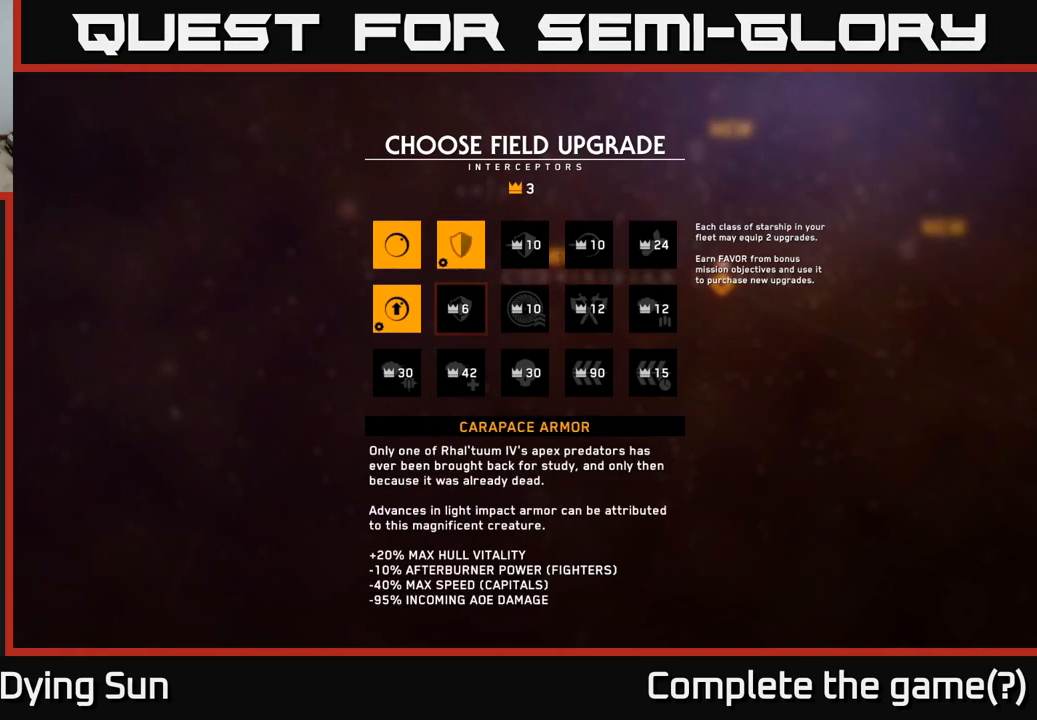
{"buttons": [], "left_stick": "up", "right_stick": "center", "events": [[217, "left_stick", "down"], [400, "left_stick", "center"], [500, "left_stick", "up"]]}
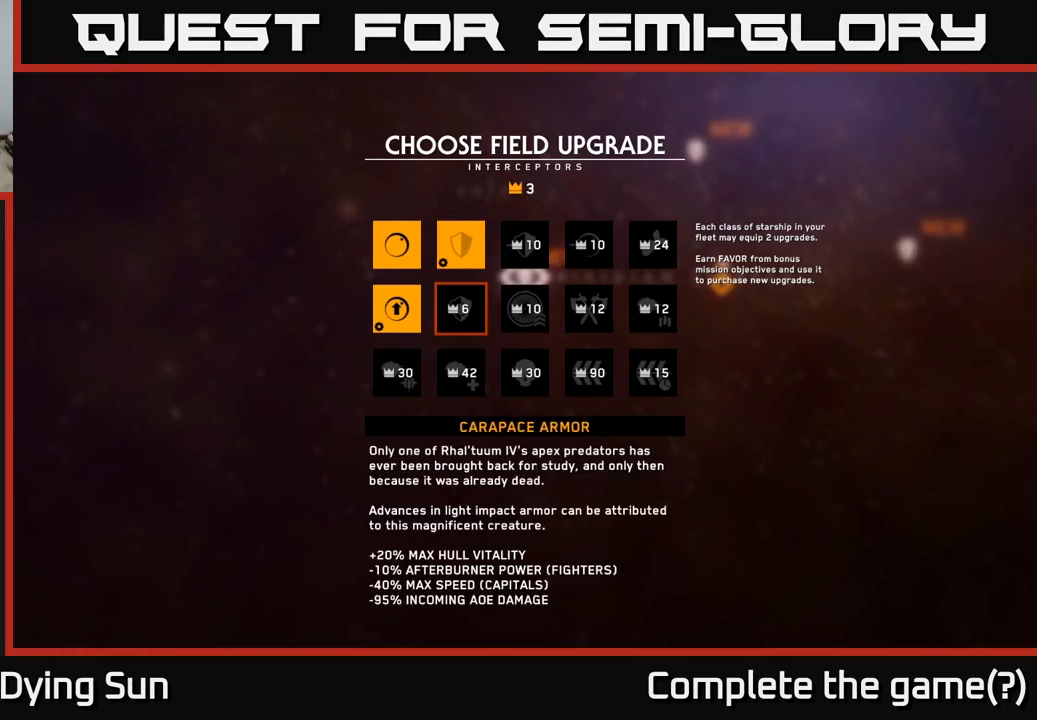
{"buttons": [], "left_stick": "right", "right_stick": "center", "events": [[167, "left_stick", "center"], [433, "left_stick", "right"]]}
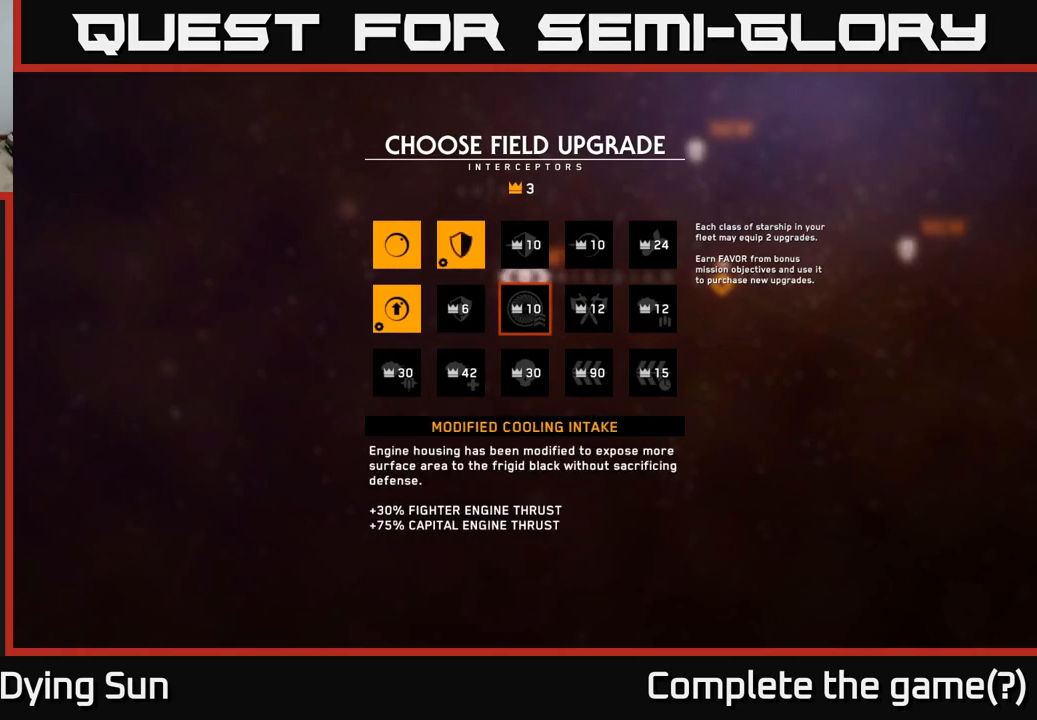
{"buttons": [], "left_stick": "center", "right_stick": "center", "events": [[133, "left_stick", "center"], [283, "left_stick", "left"], [450, "left_stick", "center"]]}
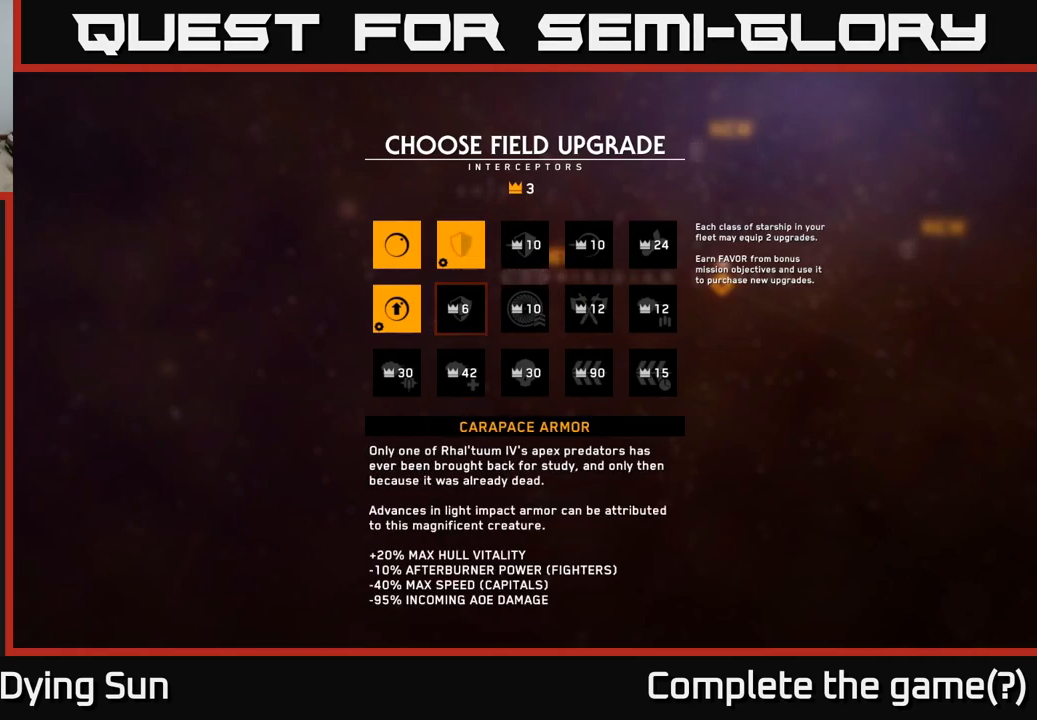
{"buttons": [], "left_stick": "left", "right_stick": "center", "events": [[17, "left_stick", "right"], [183, "left_stick", "center"], [417, "left_stick", "left"]]}
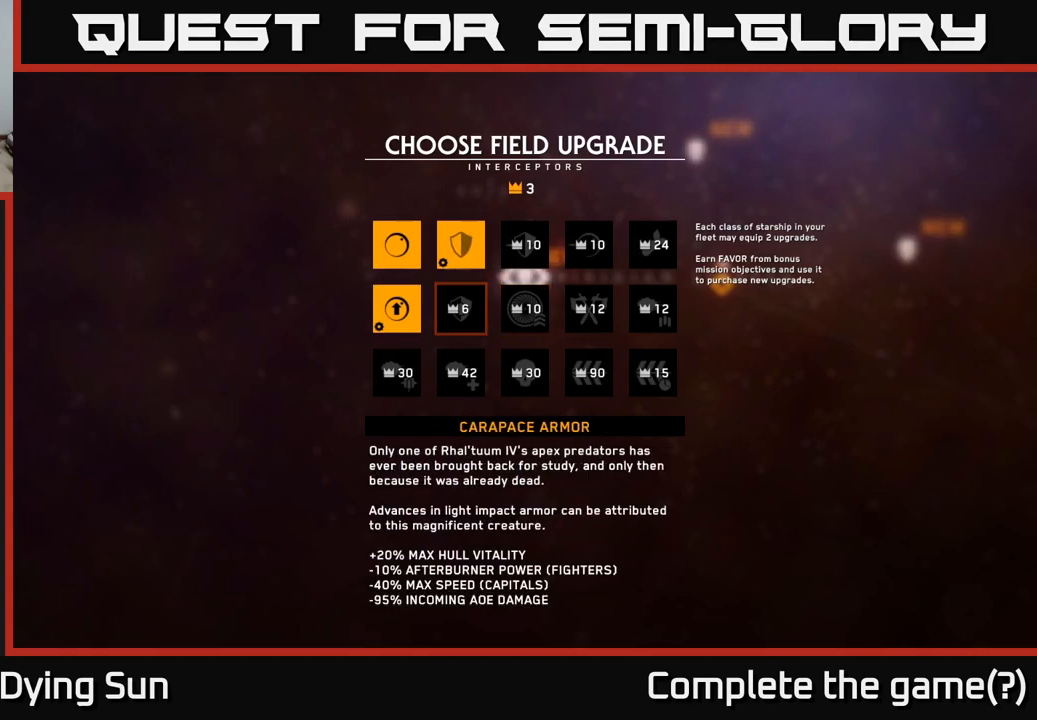
{"buttons": [], "left_stick": "center", "right_stick": "center", "events": [[83, "left_stick", "center"], [183, "B", "down"], [267, "B", "up"]]}
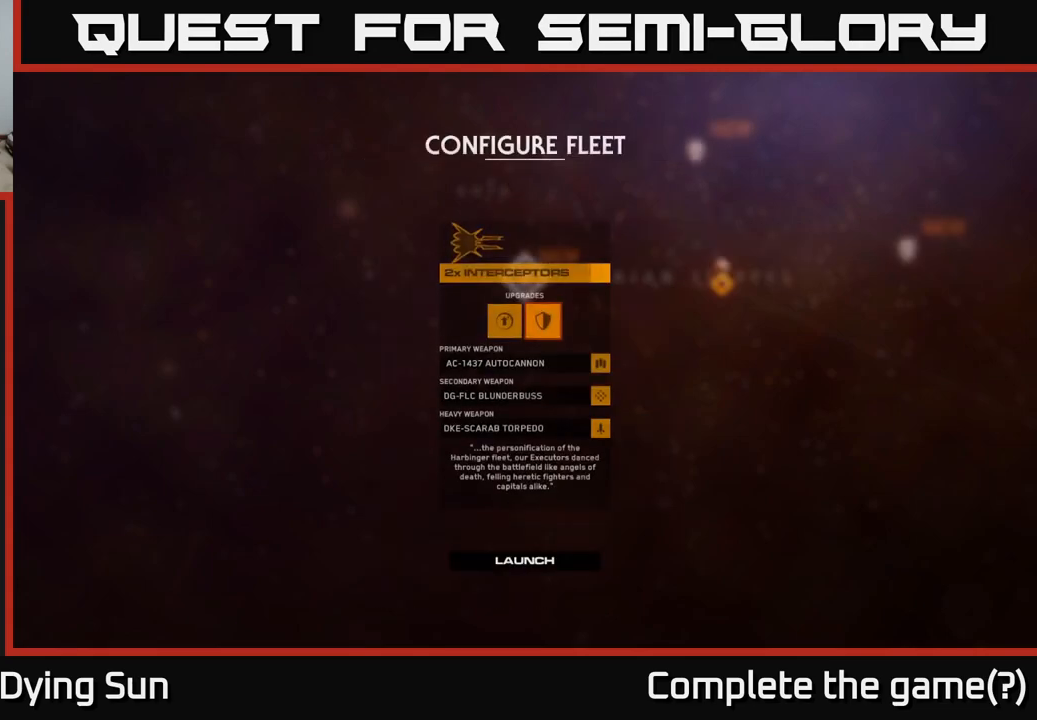
{"buttons": [], "left_stick": "center", "right_stick": "center", "events": []}
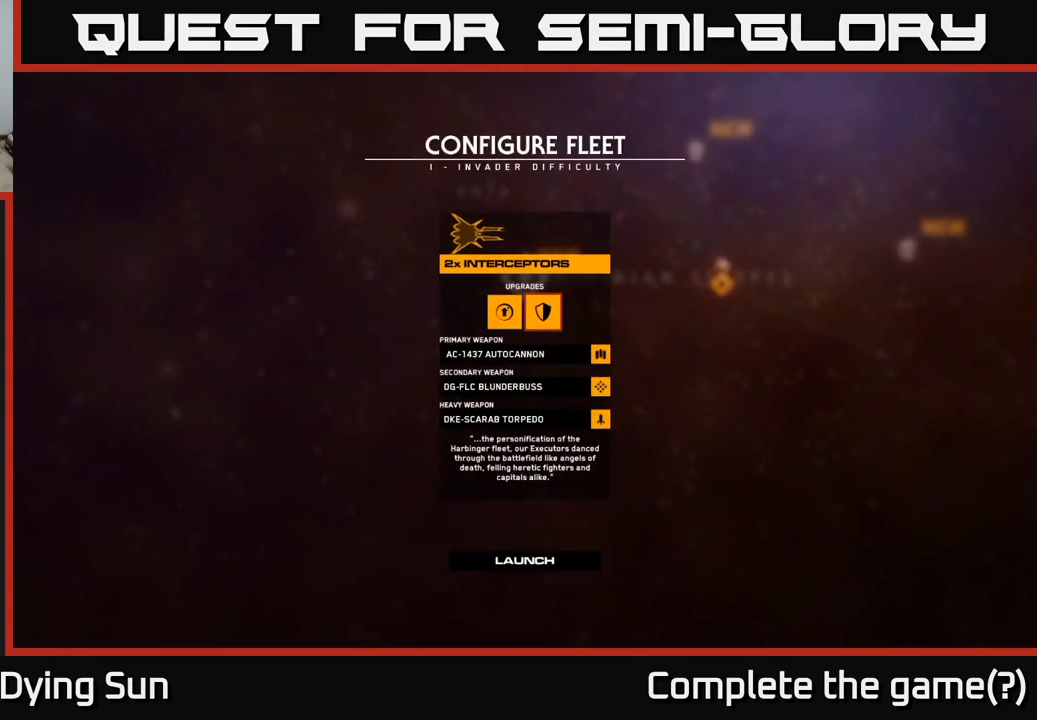
{"buttons": [], "left_stick": "down", "right_stick": "center", "events": [[450, "left_stick", "down"]]}
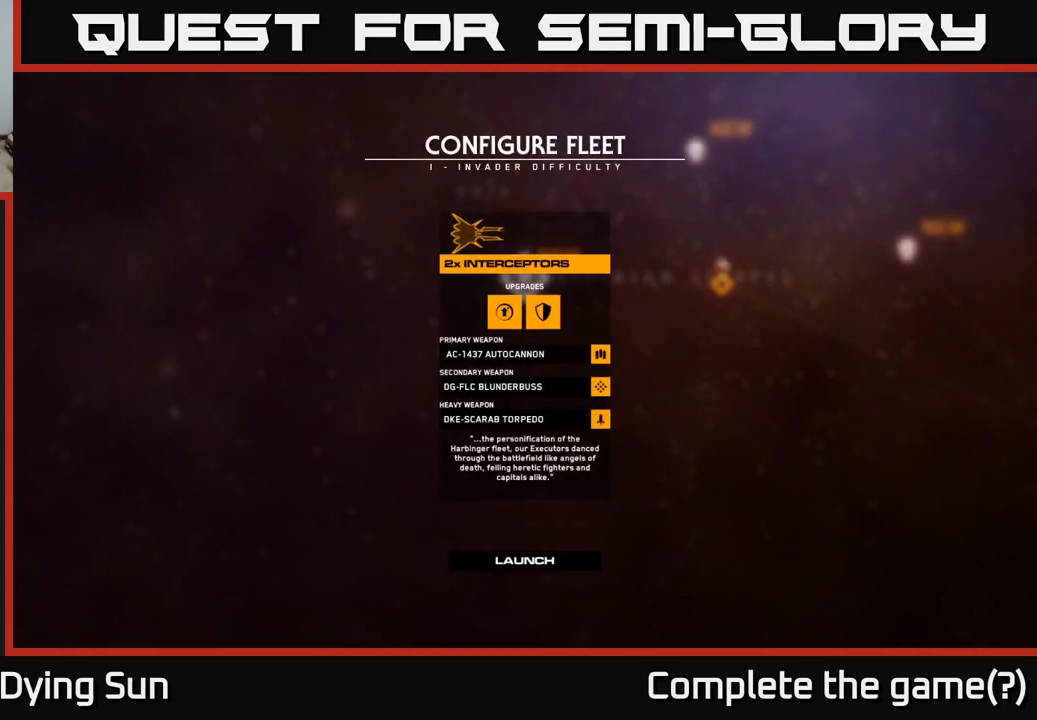
{"buttons": [], "left_stick": "down", "right_stick": "center", "events": [[167, "left_stick", "center"], [250, "left_stick", "down"], [400, "left_stick", "center"], [483, "left_stick", "down"]]}
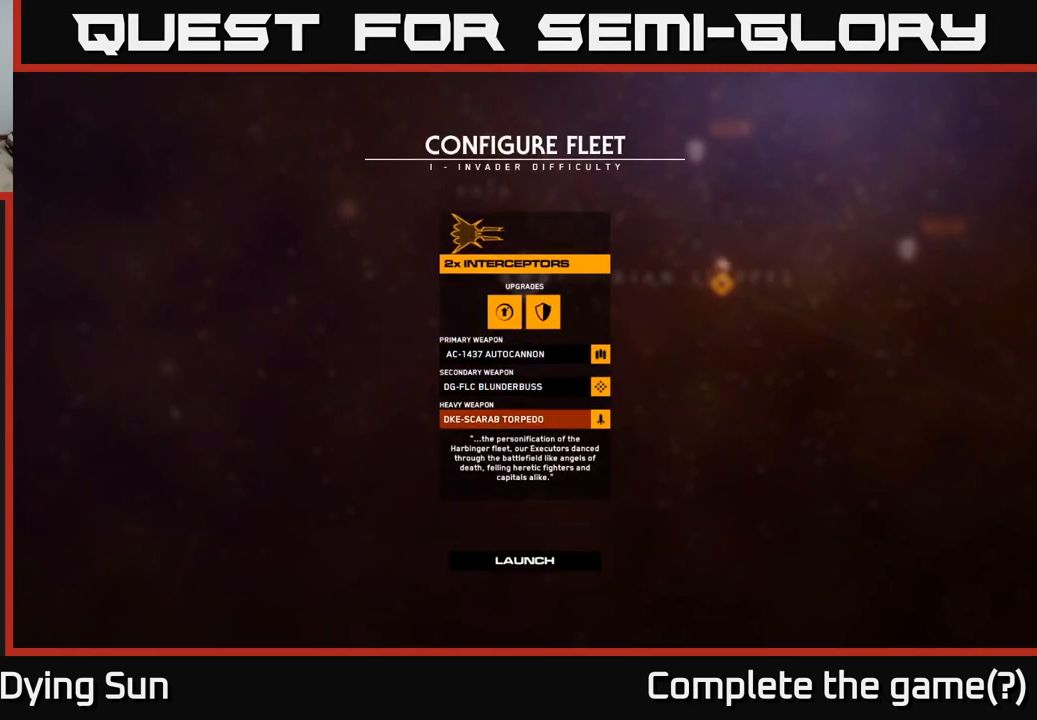
{"buttons": [], "left_stick": "center", "right_stick": "center", "events": [[150, "left_stick", "center"], [233, "left_stick", "down"], [400, "left_stick", "center"]]}
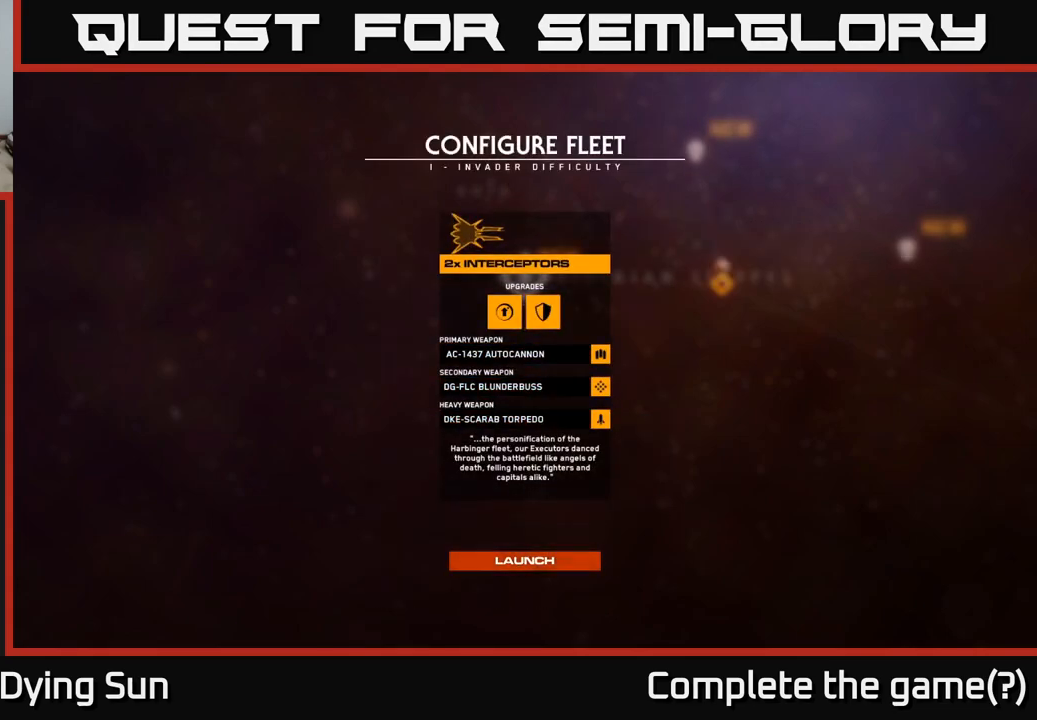
{"buttons": [], "left_stick": "center", "right_stick": "center", "events": [[117, "A", "down"], [167, "A", "up"]]}